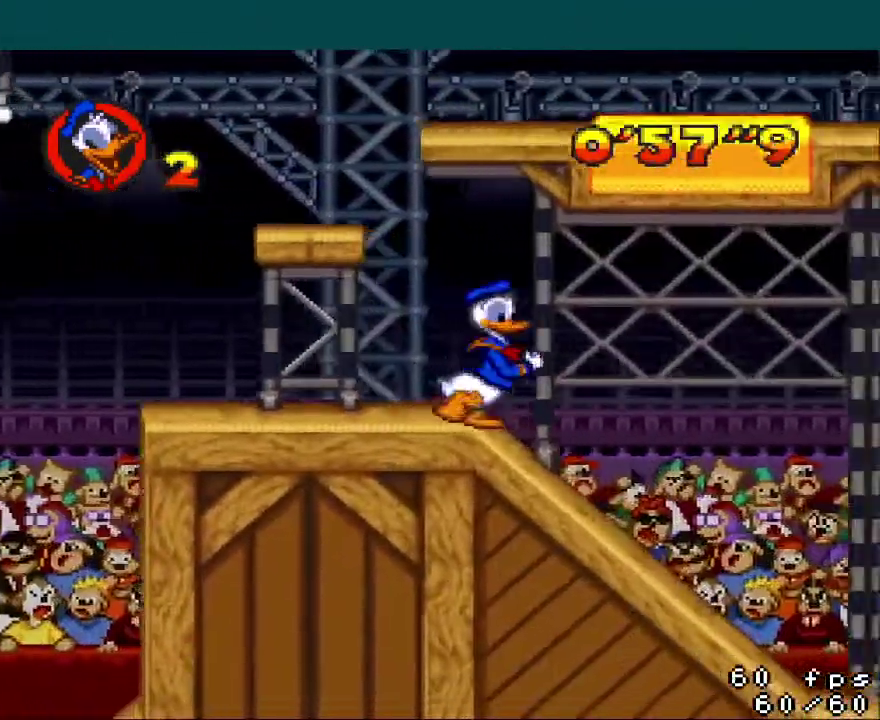
Gameplay with a controller (Nintendo layout); each line is a JSON object with the inputs held at the frame after it. "events" lists button and stick changes between this image and that frame as [ms after this image, input, new state], when the widget could be followed in between. Not read: L3 R3.
{"buttons": ["Y", "DPAD_RIGHT"], "events": []}
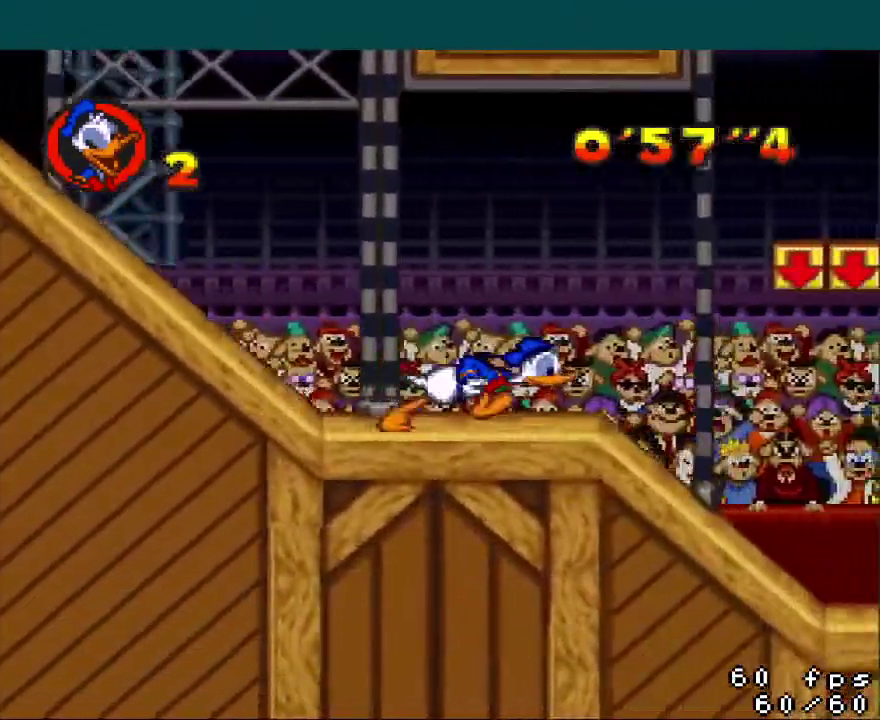
{"buttons": ["B", "Y", "DPAD_RIGHT"], "events": [[234, "B", "down"]]}
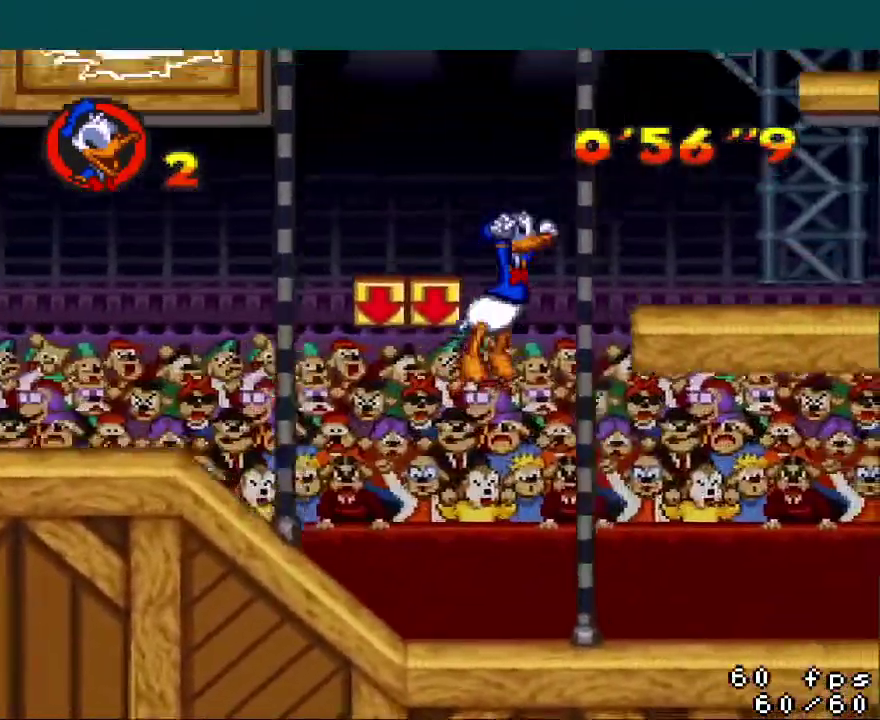
{"buttons": ["Y", "DPAD_RIGHT"], "events": [[233, "B", "up"]]}
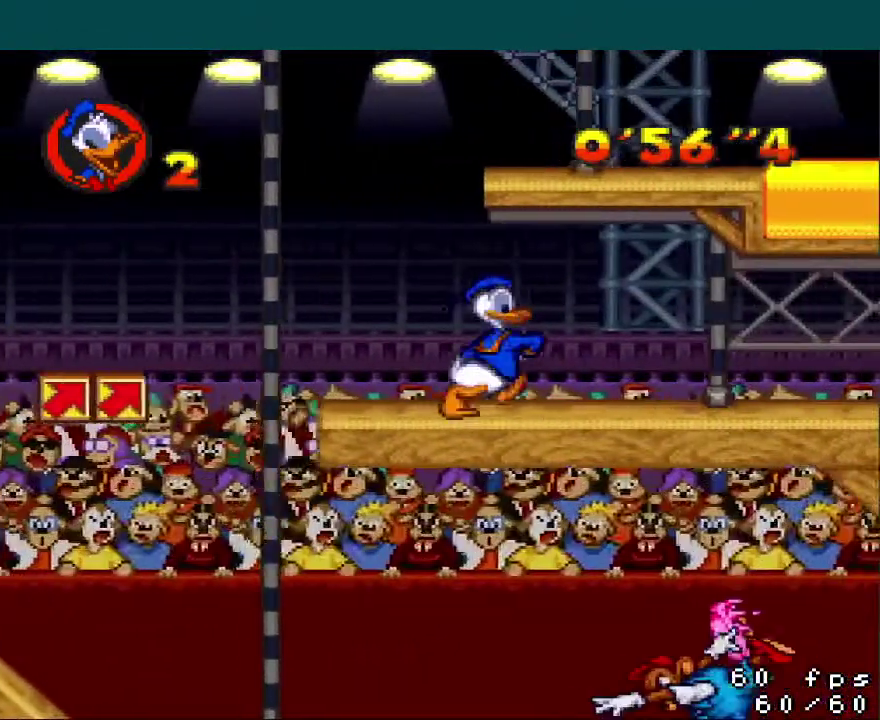
{"buttons": ["Y", "DPAD_RIGHT"], "events": []}
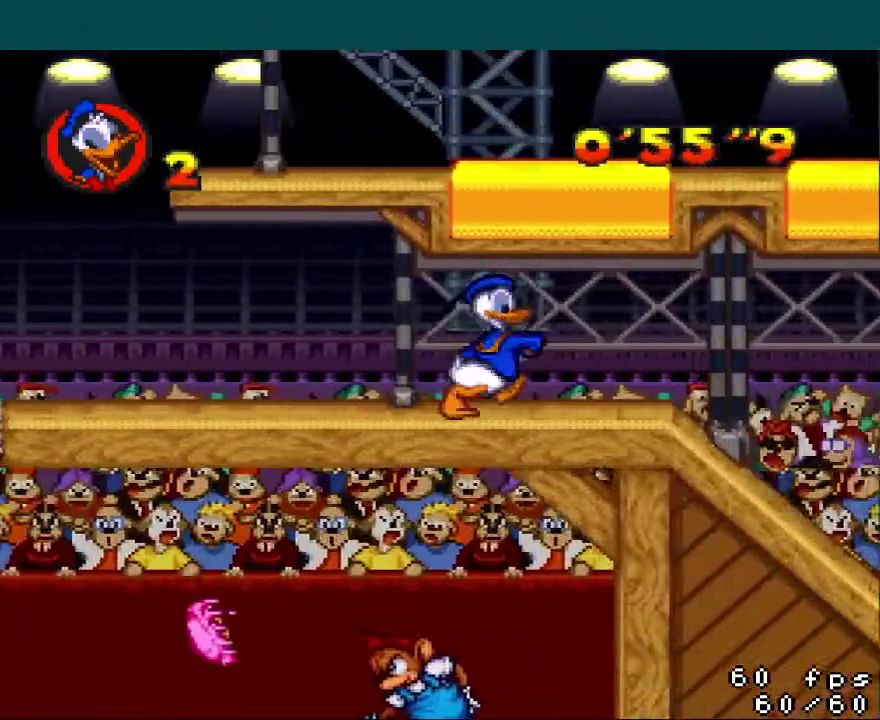
{"buttons": ["Y", "DPAD_RIGHT"], "events": []}
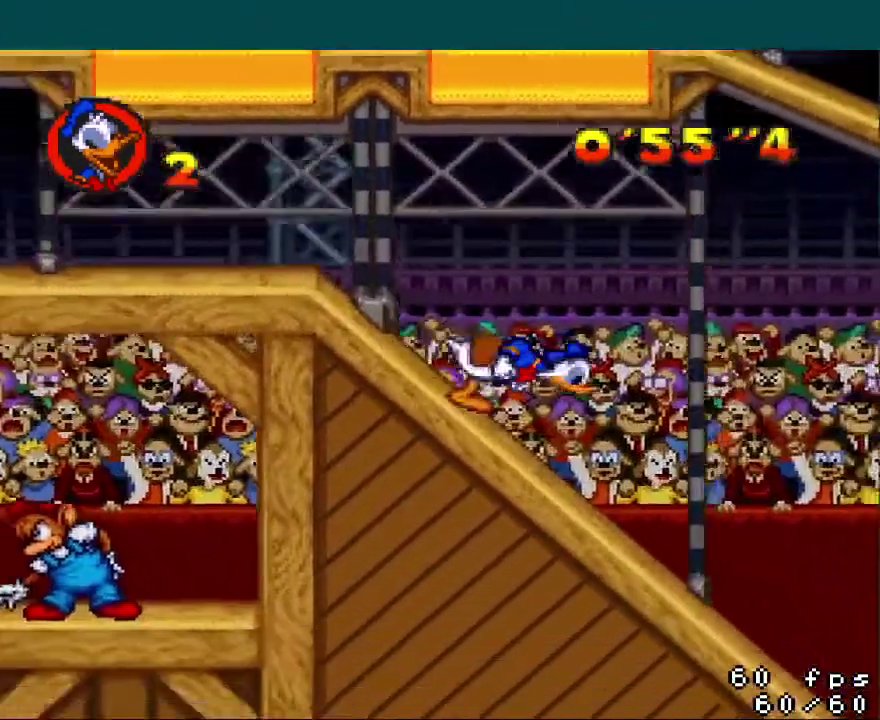
{"buttons": ["Y", "DPAD_RIGHT"], "events": []}
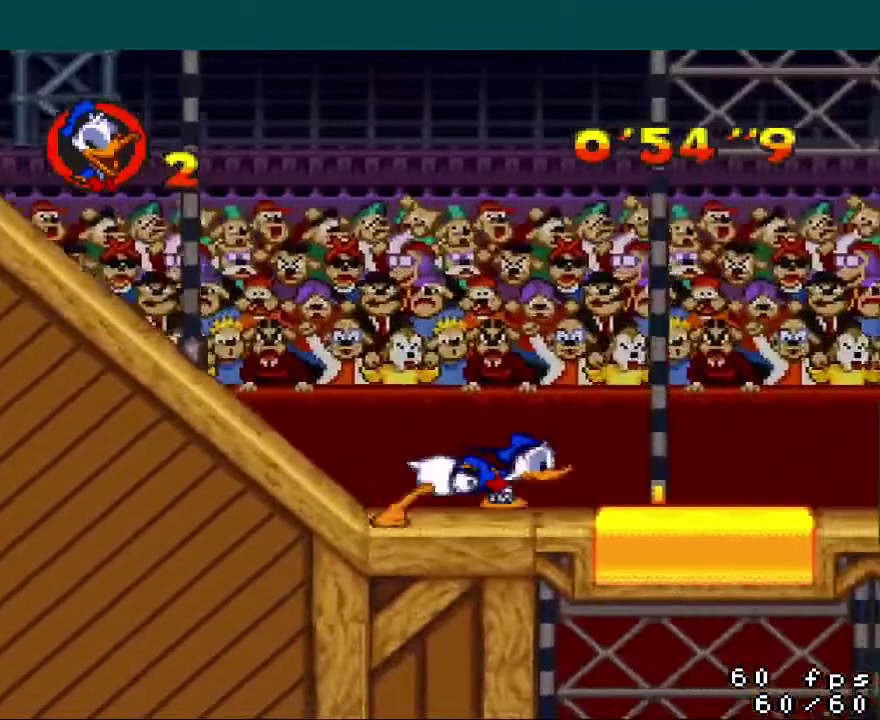
{"buttons": ["B", "Y", "DPAD_RIGHT"], "events": [[34, "B", "down"]]}
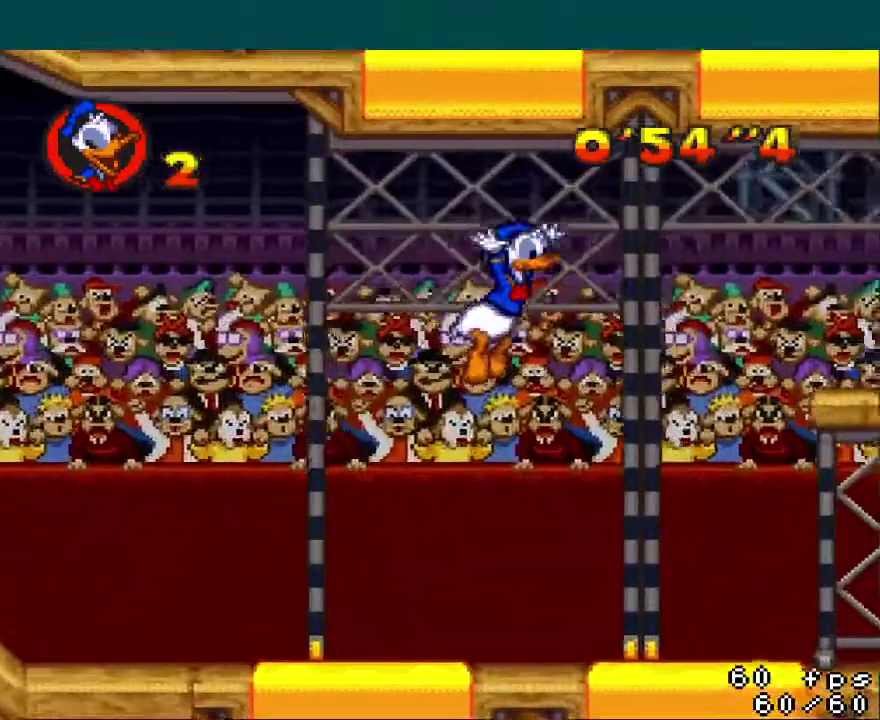
{"buttons": ["Y", "DPAD_RIGHT"], "events": [[217, "B", "up"]]}
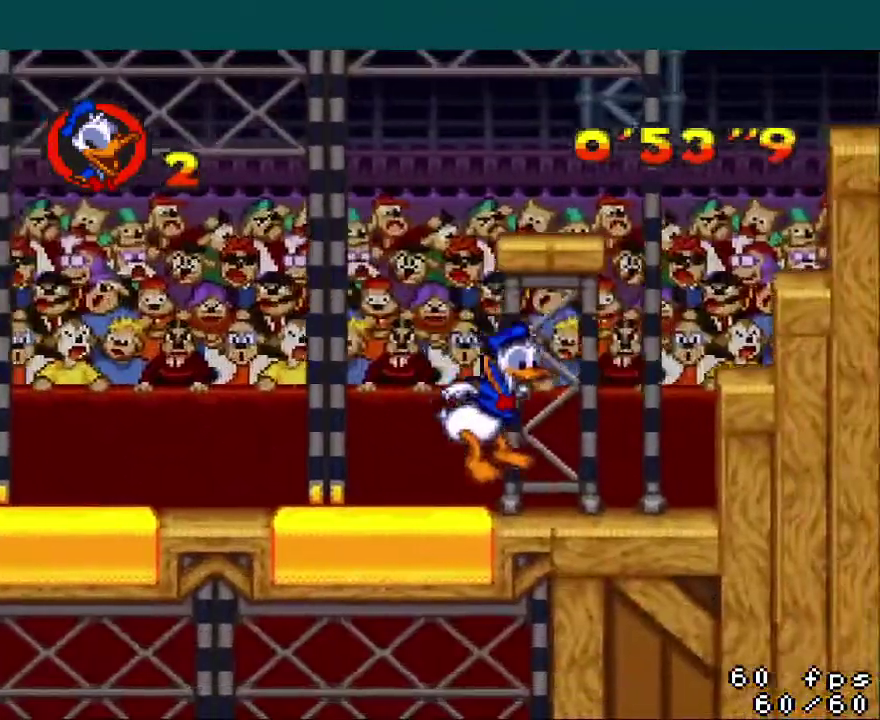
{"buttons": ["Y", "DPAD_RIGHT"], "events": [[67, "B", "down"], [267, "B", "up"]]}
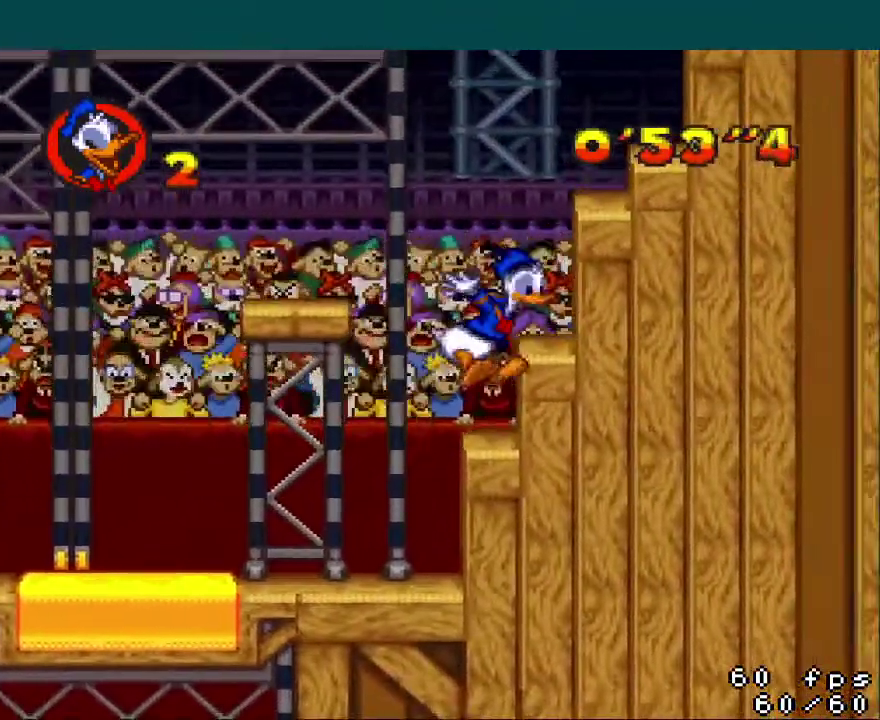
{"buttons": ["B", "Y", "DPAD_RIGHT"], "events": [[200, "B", "down"]]}
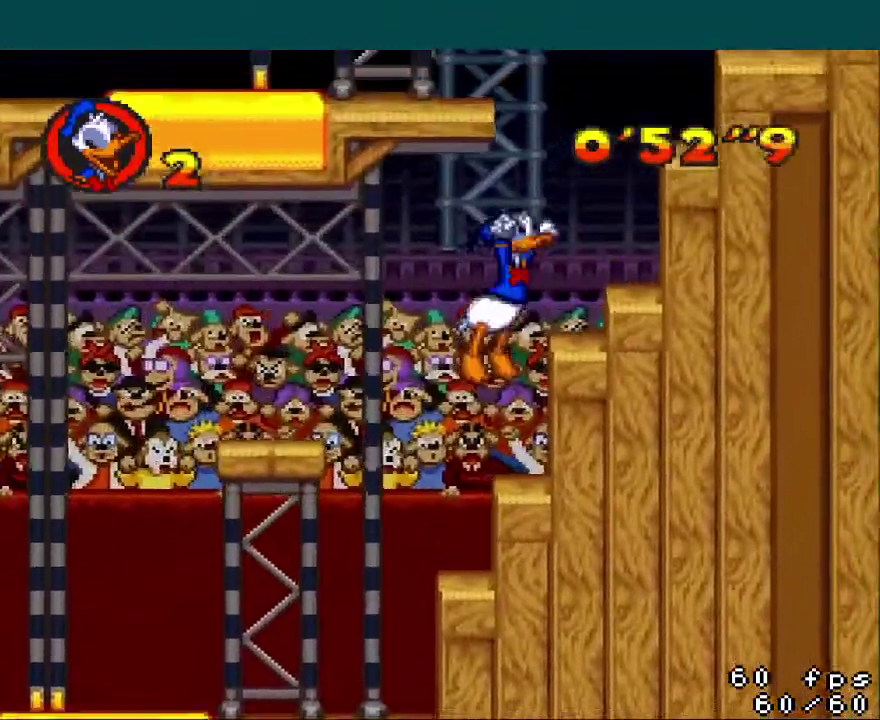
{"buttons": ["B", "Y", "DPAD_RIGHT"], "events": [[167, "B", "up"], [317, "B", "down"]]}
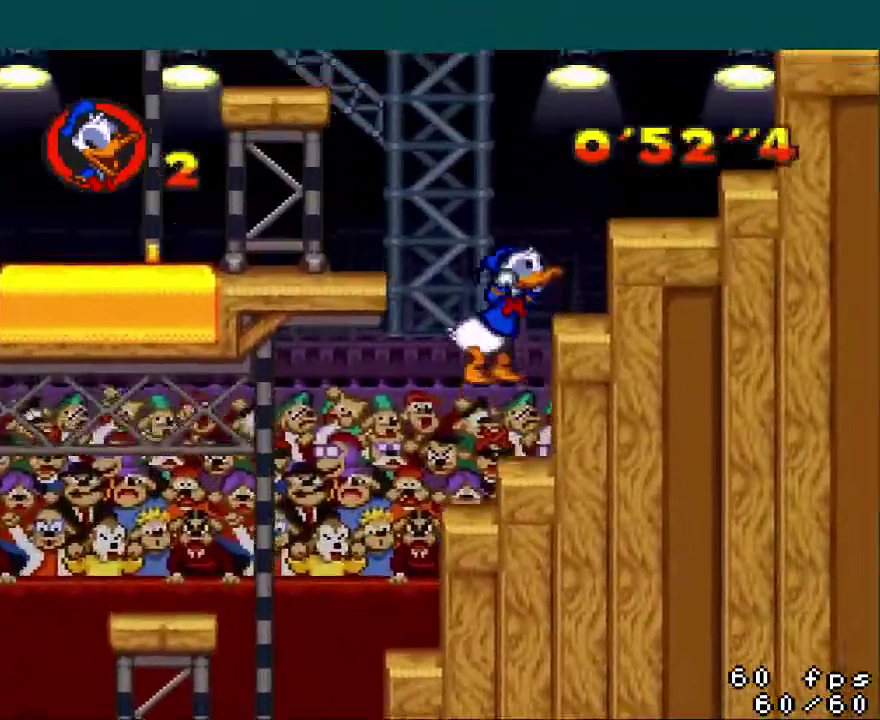
{"buttons": ["B", "Y", "DPAD_RIGHT"], "events": [[100, "B", "up"], [500, "B", "down"]]}
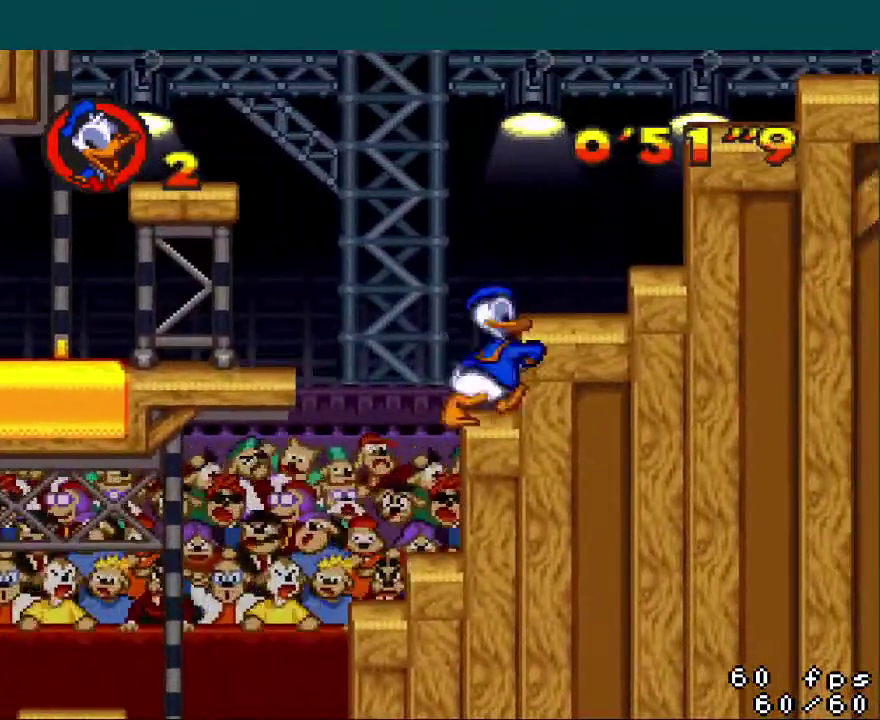
{"buttons": ["Y", "DPAD_RIGHT"], "events": [[384, "B", "up"]]}
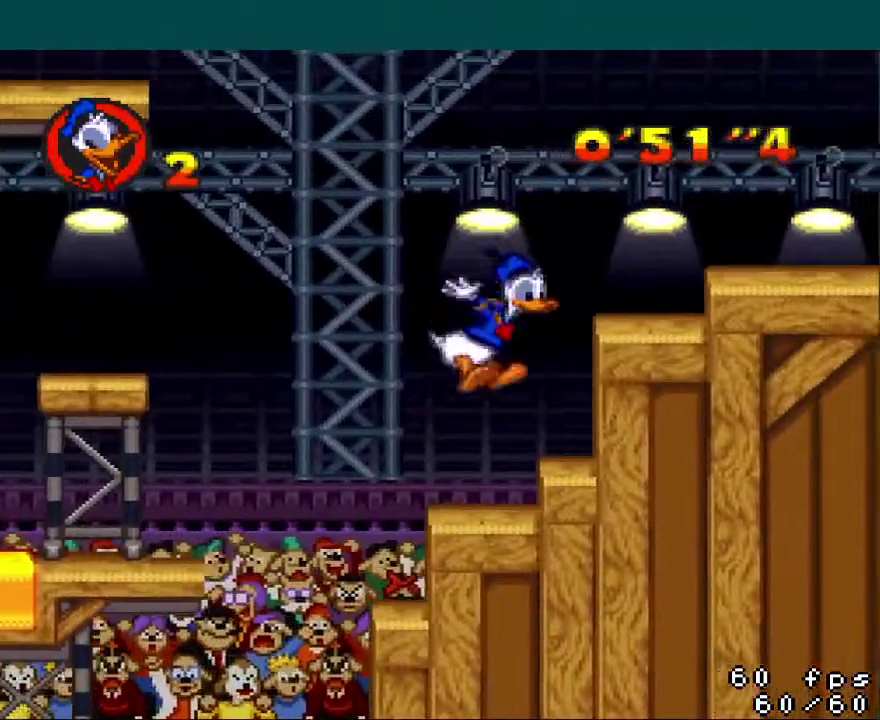
{"buttons": ["B", "Y", "DPAD_RIGHT"], "events": [[200, "B", "down"]]}
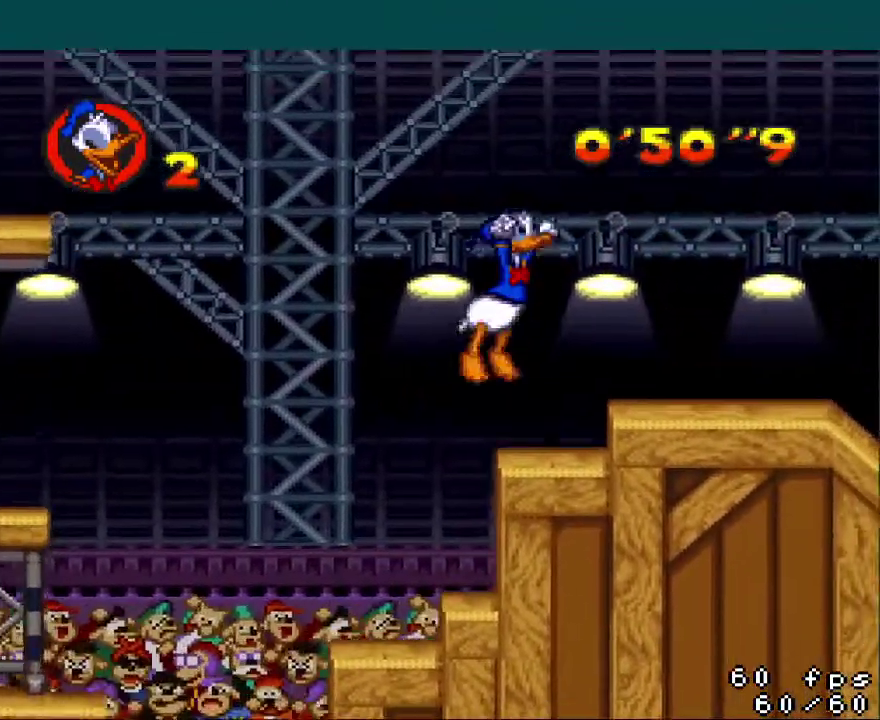
{"buttons": ["Y", "DPAD_RIGHT"], "events": [[284, "B", "up"]]}
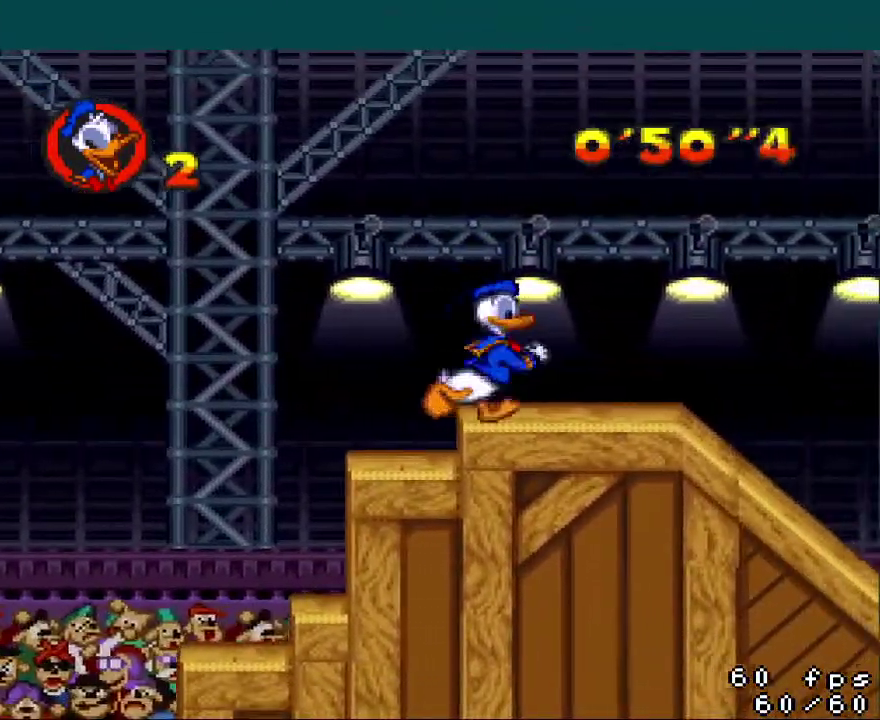
{"buttons": ["Y", "DPAD_RIGHT"], "events": []}
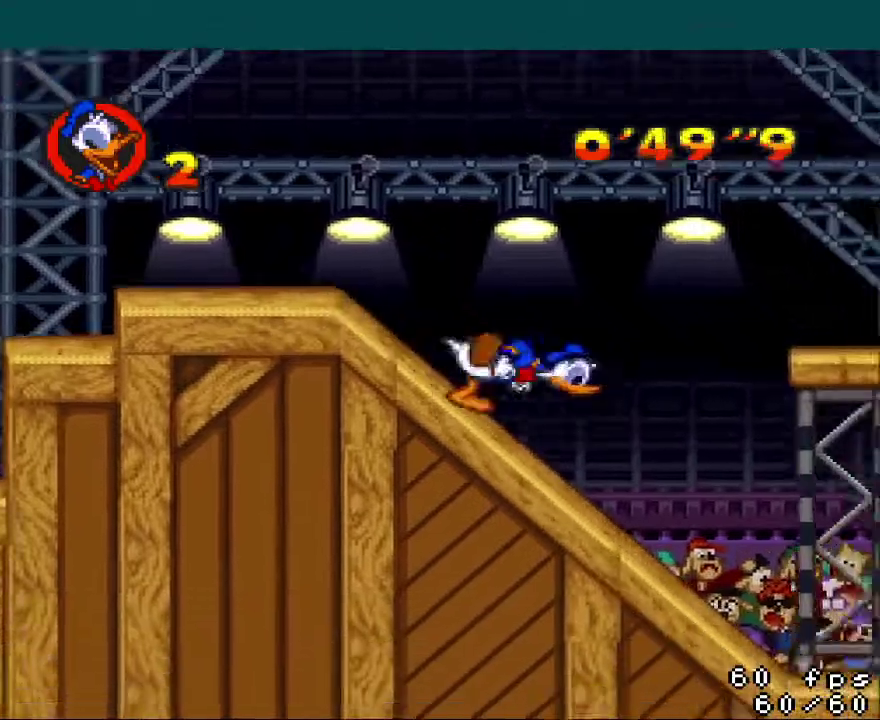
{"buttons": ["B", "Y", "DPAD_RIGHT"], "events": [[484, "B", "down"]]}
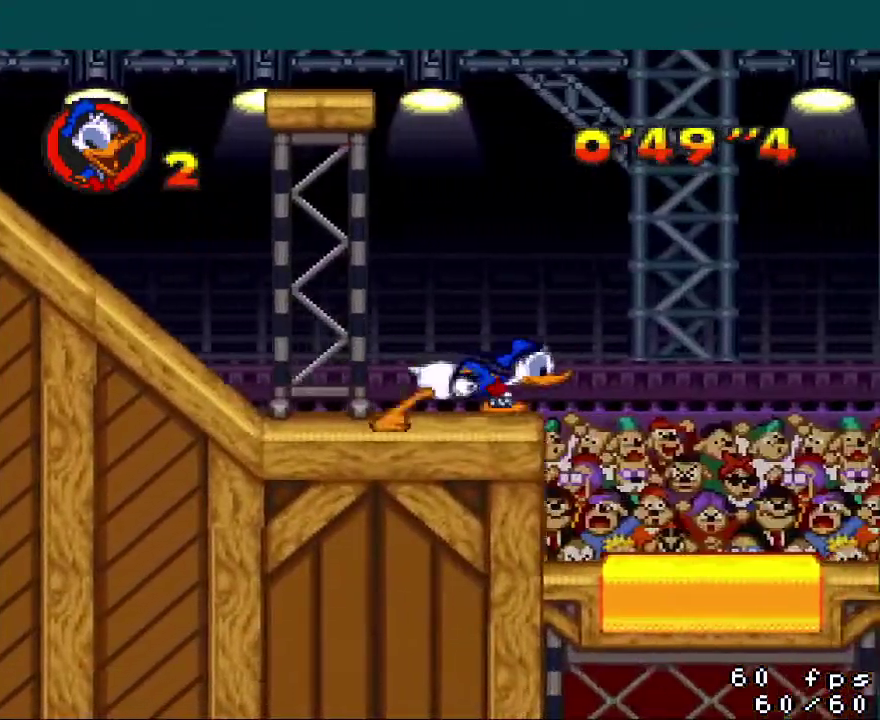
{"buttons": ["B", "Y", "DPAD_RIGHT"], "events": []}
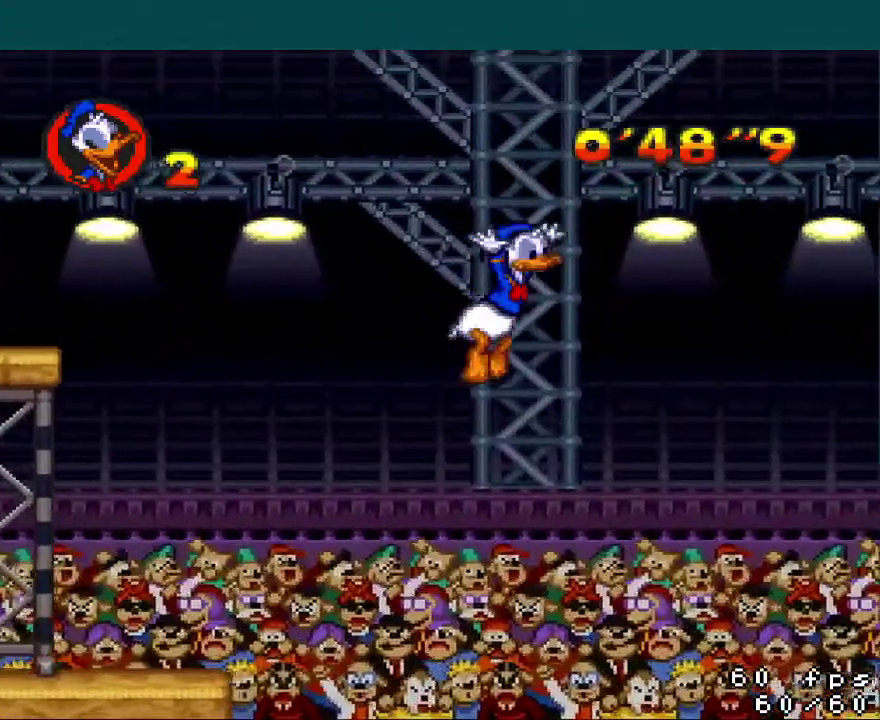
{"buttons": ["Y", "DPAD_RIGHT"], "events": [[134, "B", "up"]]}
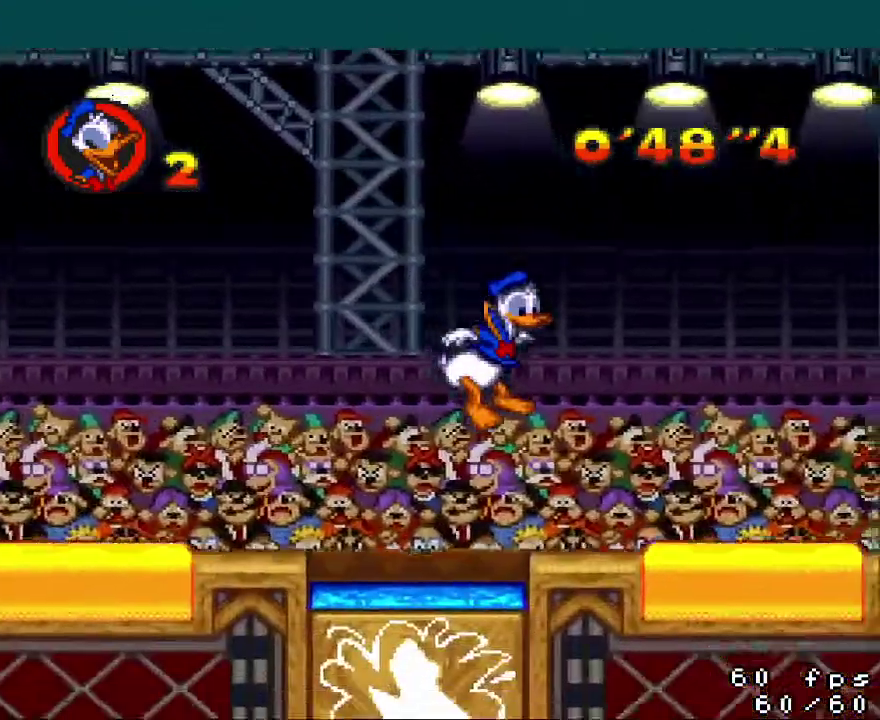
{"buttons": ["B", "Y", "DPAD_RIGHT"], "events": [[233, "B", "down"]]}
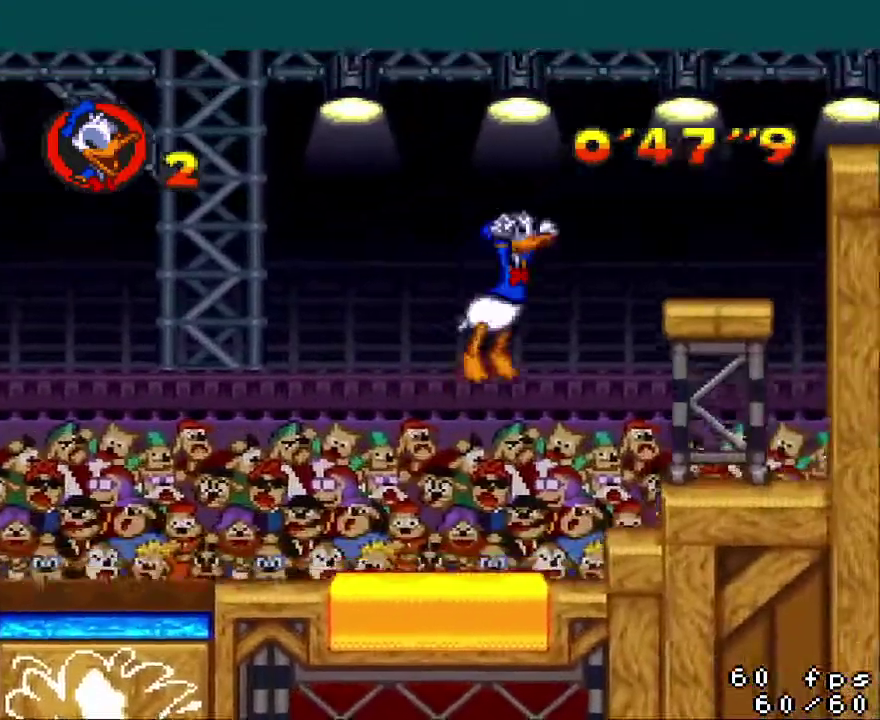
{"buttons": ["B", "Y"], "events": [[284, "B", "up"], [284, "DPAD_RIGHT", "up"], [434, "B", "down"]]}
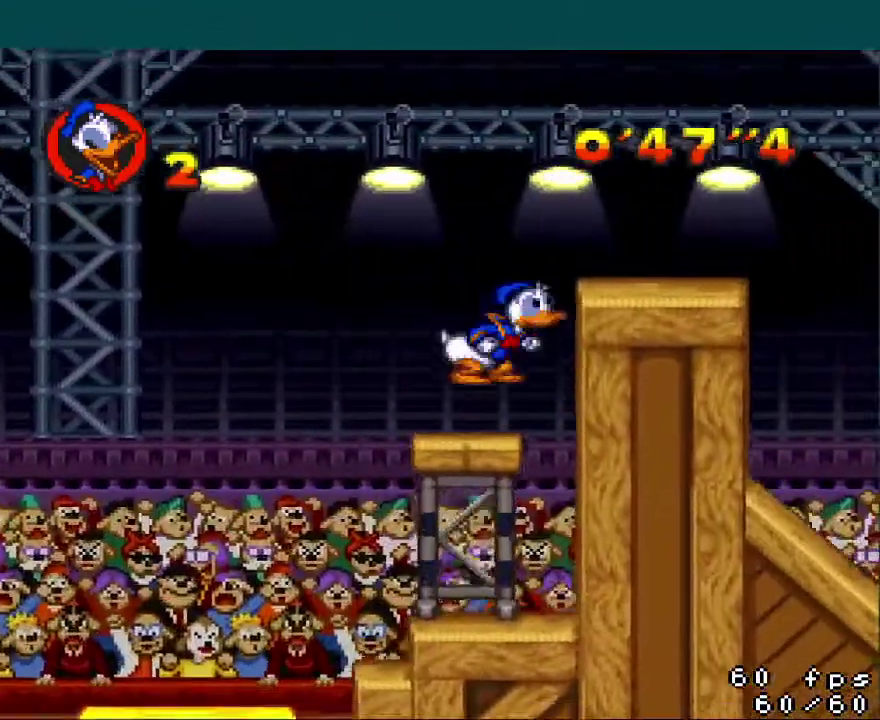
{"buttons": ["Y", "DPAD_RIGHT"], "events": [[66, "DPAD_RIGHT", "down"], [183, "B", "up"]]}
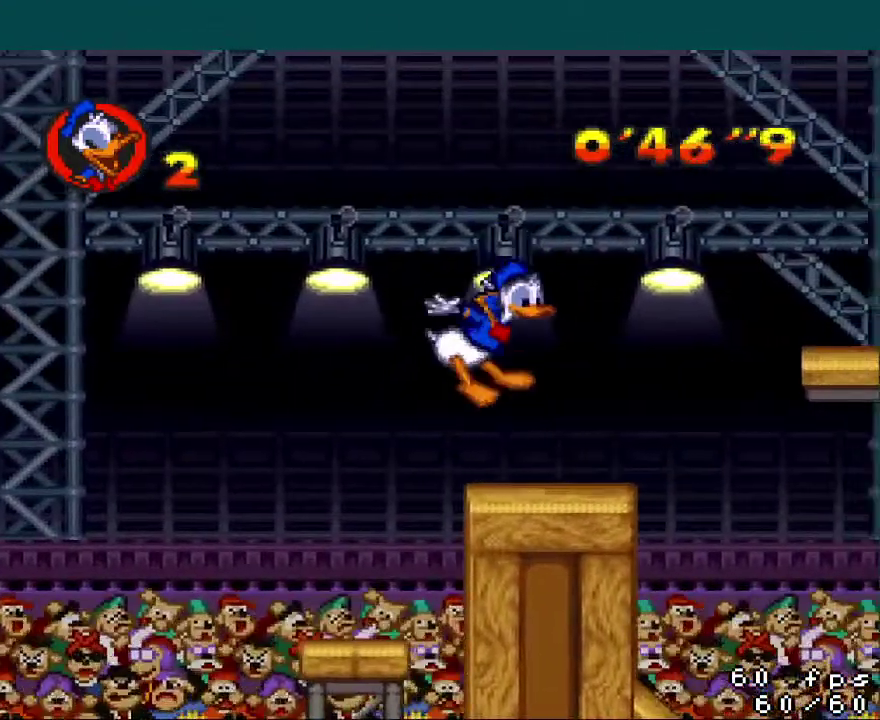
{"buttons": ["B", "Y", "DPAD_RIGHT"], "events": [[301, "B", "down"]]}
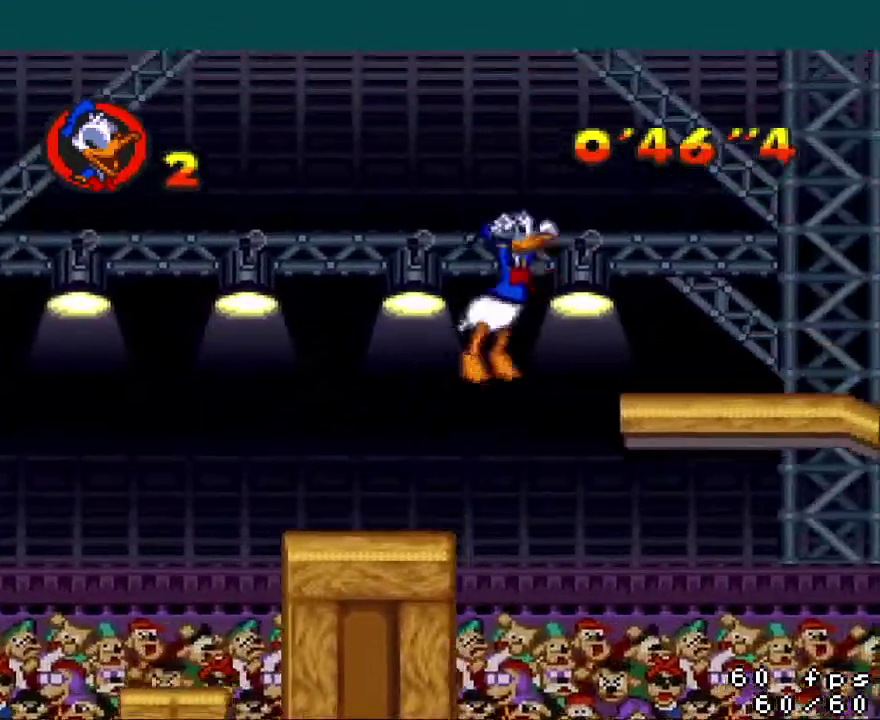
{"buttons": ["Y", "DPAD_RIGHT"], "events": [[66, "B", "up"]]}
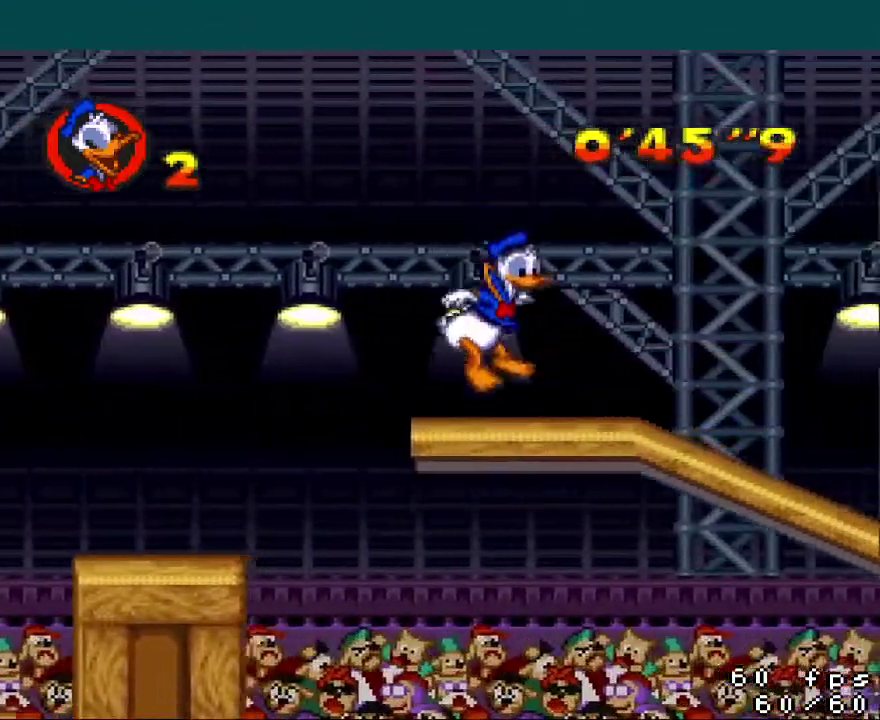
{"buttons": ["Y", "DPAD_RIGHT"], "events": []}
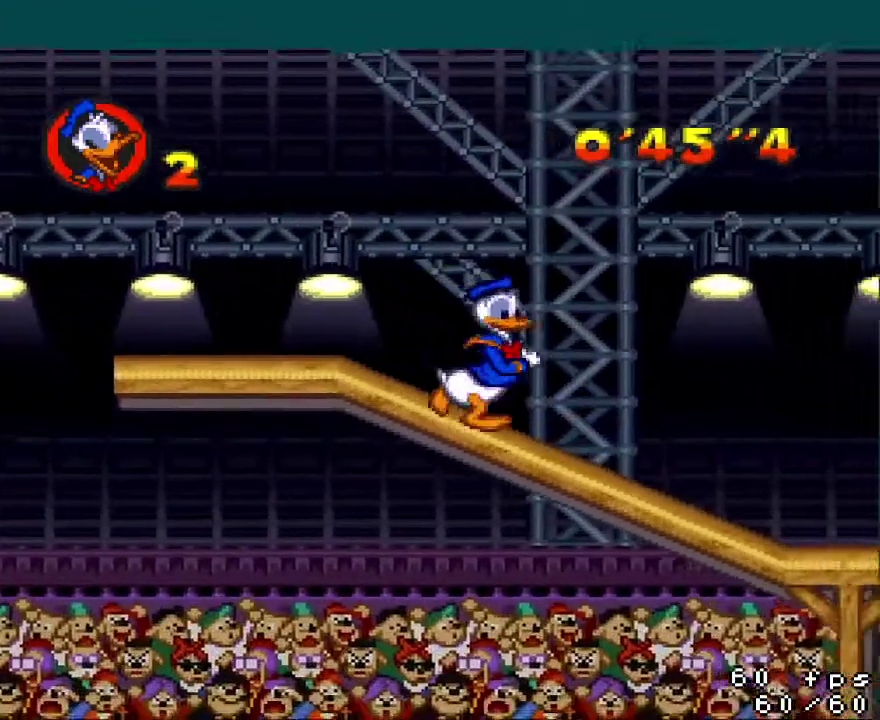
{"buttons": ["B", "Y", "DPAD_RIGHT"], "events": [[233, "B", "down"]]}
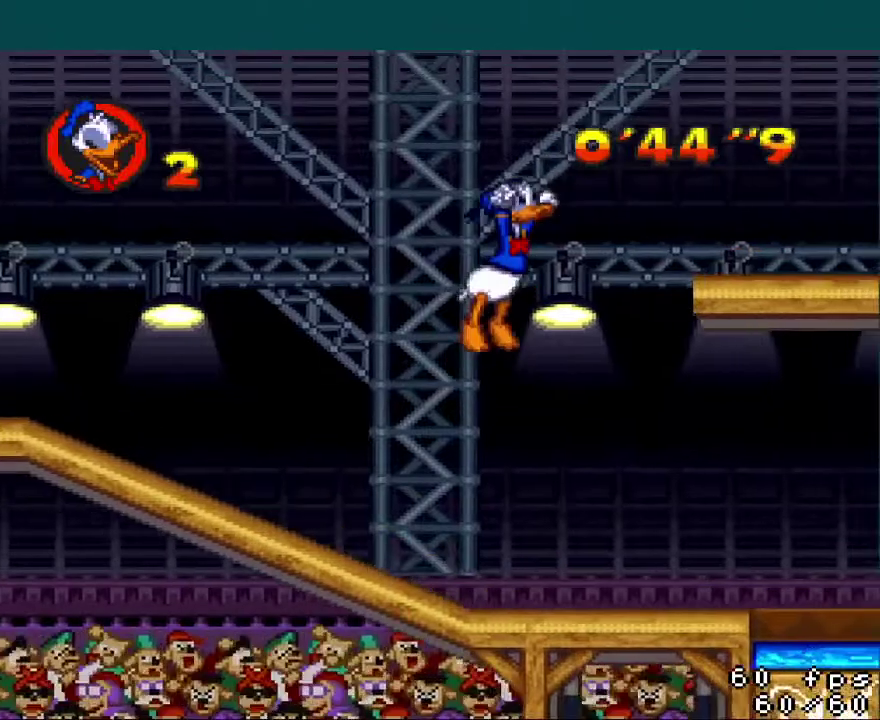
{"buttons": ["Y", "DPAD_RIGHT"], "events": [[334, "B", "up"]]}
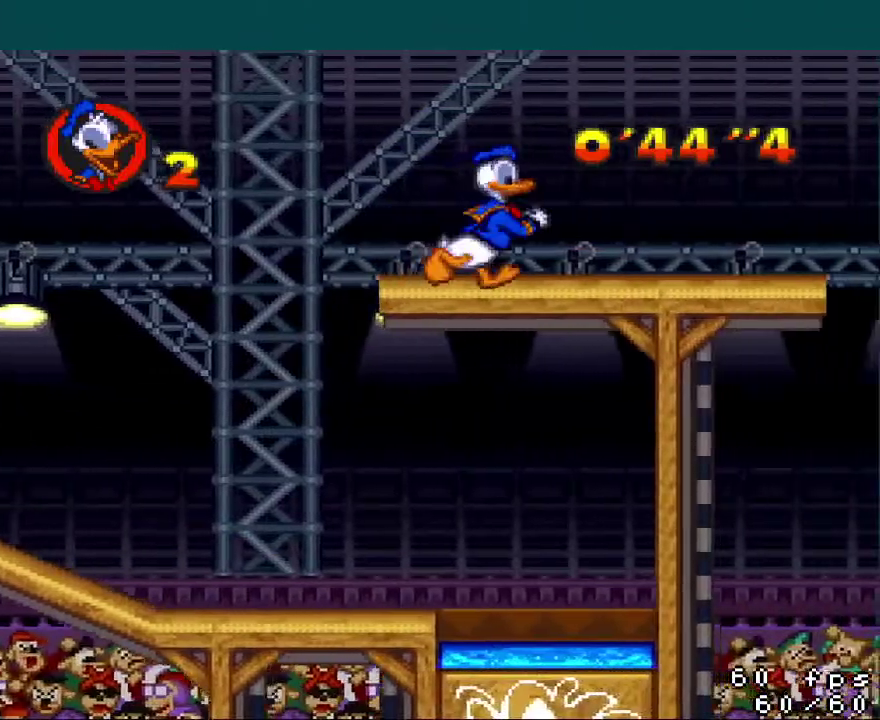
{"buttons": ["B", "Y", "DPAD_RIGHT"], "events": [[467, "B", "down"]]}